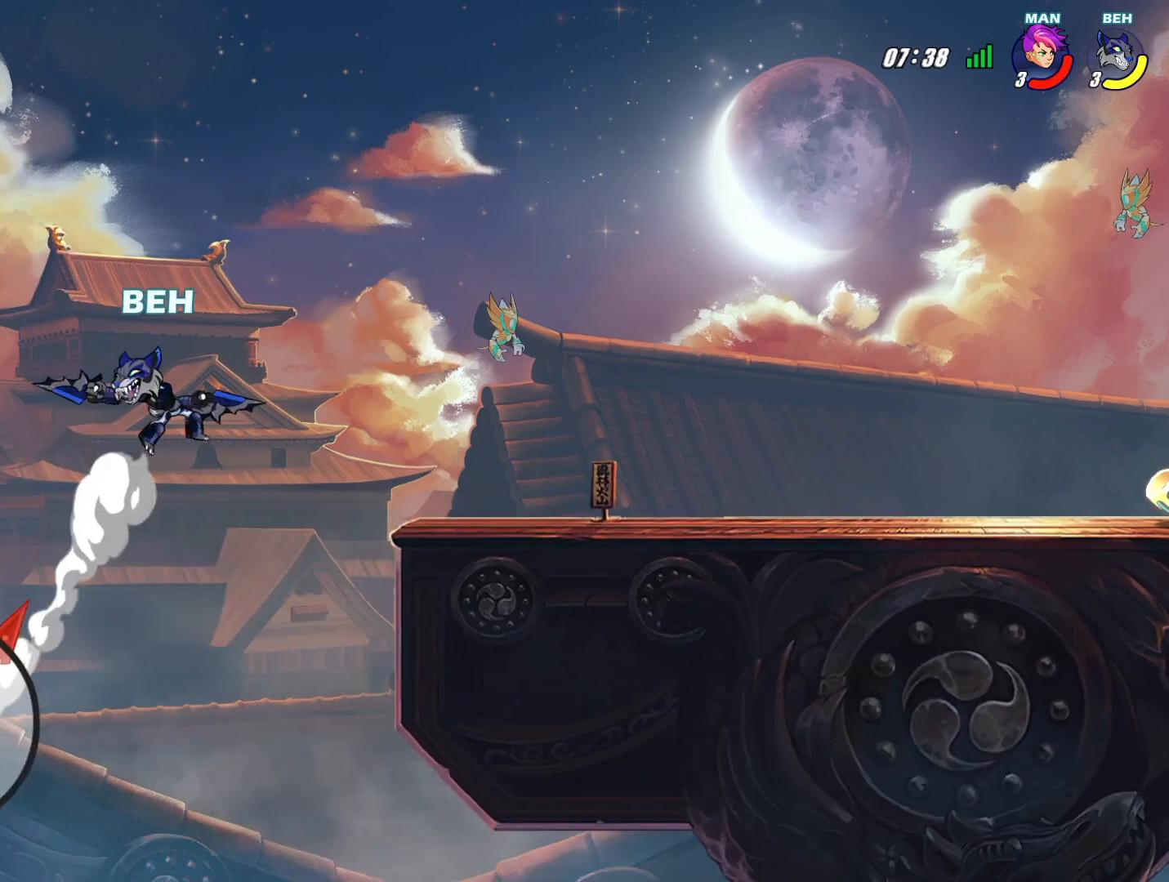
Gameplay with a controller (PlayStation layout); each line is a JSON object with the inputs held at the frame after it. "events" lists button and stick changes between this image and that frame as [ms after this image, input, new state], when the widget could be followed in between. Not read: right_stick.
{"buttons": [], "left_stick": "right", "events": [[125, "CROSS", "down"], [250, "CROSS", "up"], [292, "CROSS", "down"], [417, "CROSS", "up"]]}
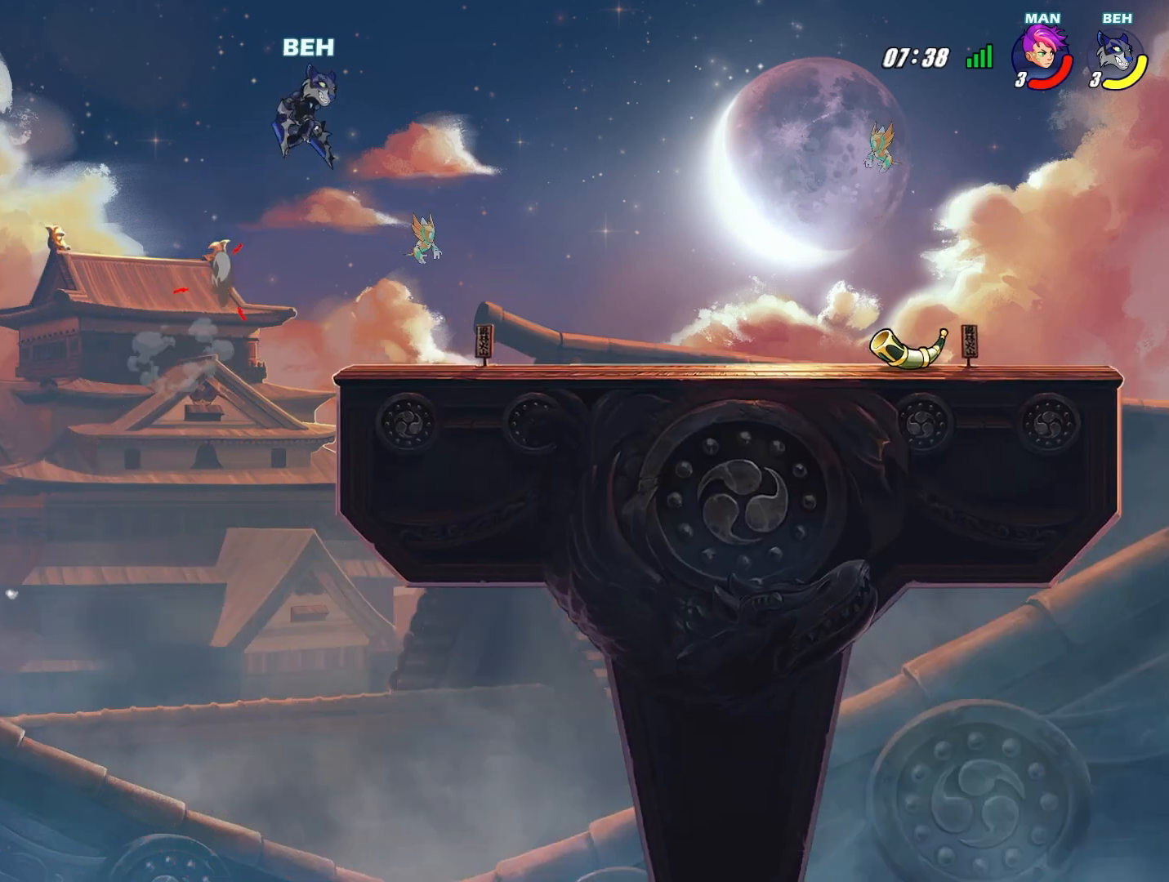
{"buttons": [], "left_stick": "right", "events": []}
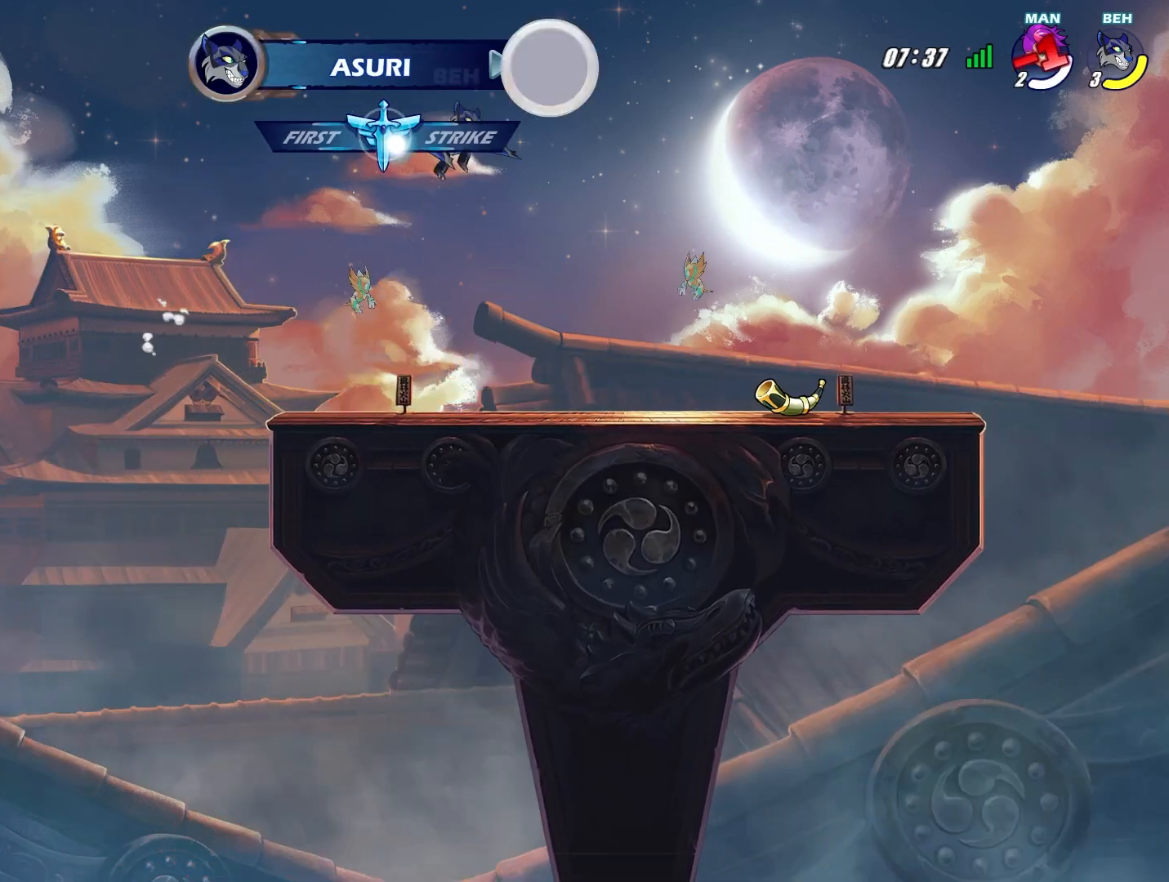
{"buttons": [], "left_stick": "center", "events": [[41, "left_stick", "down-right"], [292, "left_stick", "center"]]}
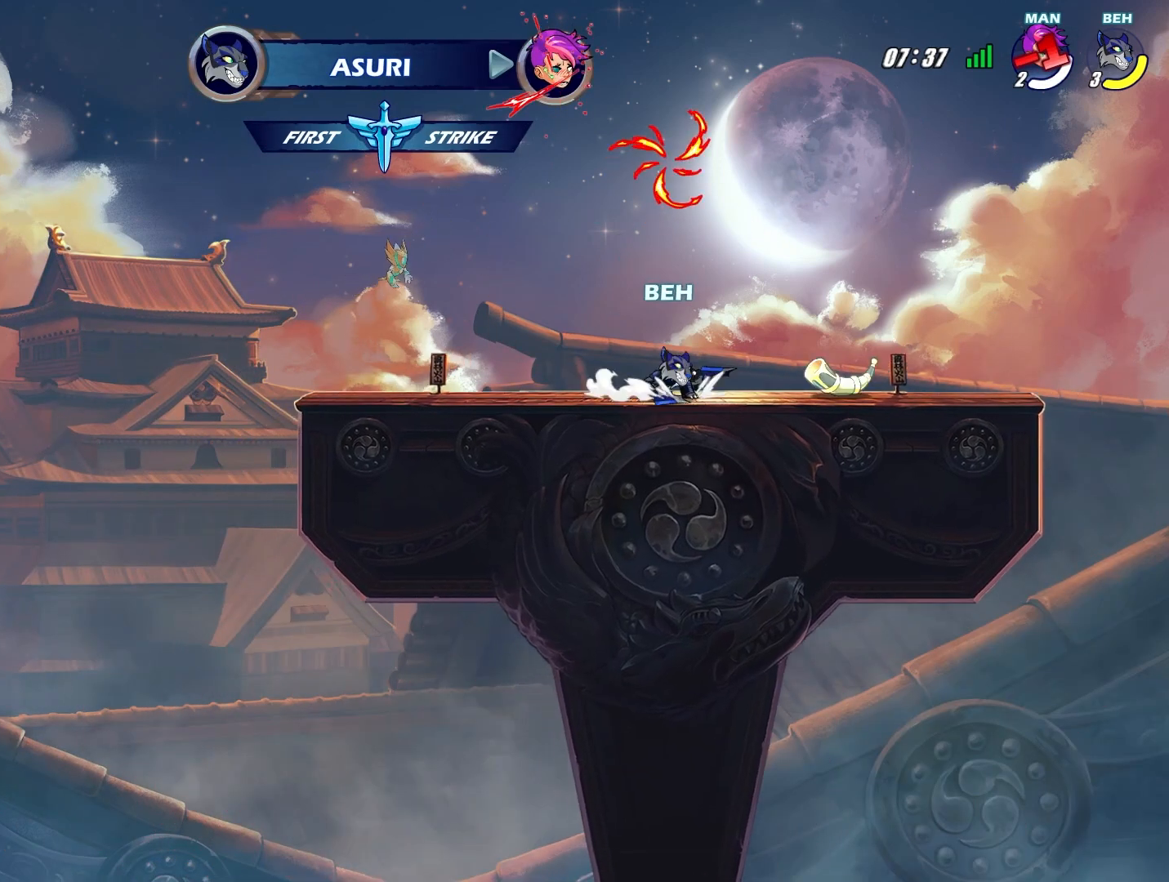
{"buttons": [], "left_stick": "up", "events": [[292, "left_stick", "up"], [417, "CROSS", "down"], [501, "CROSS", "up"]]}
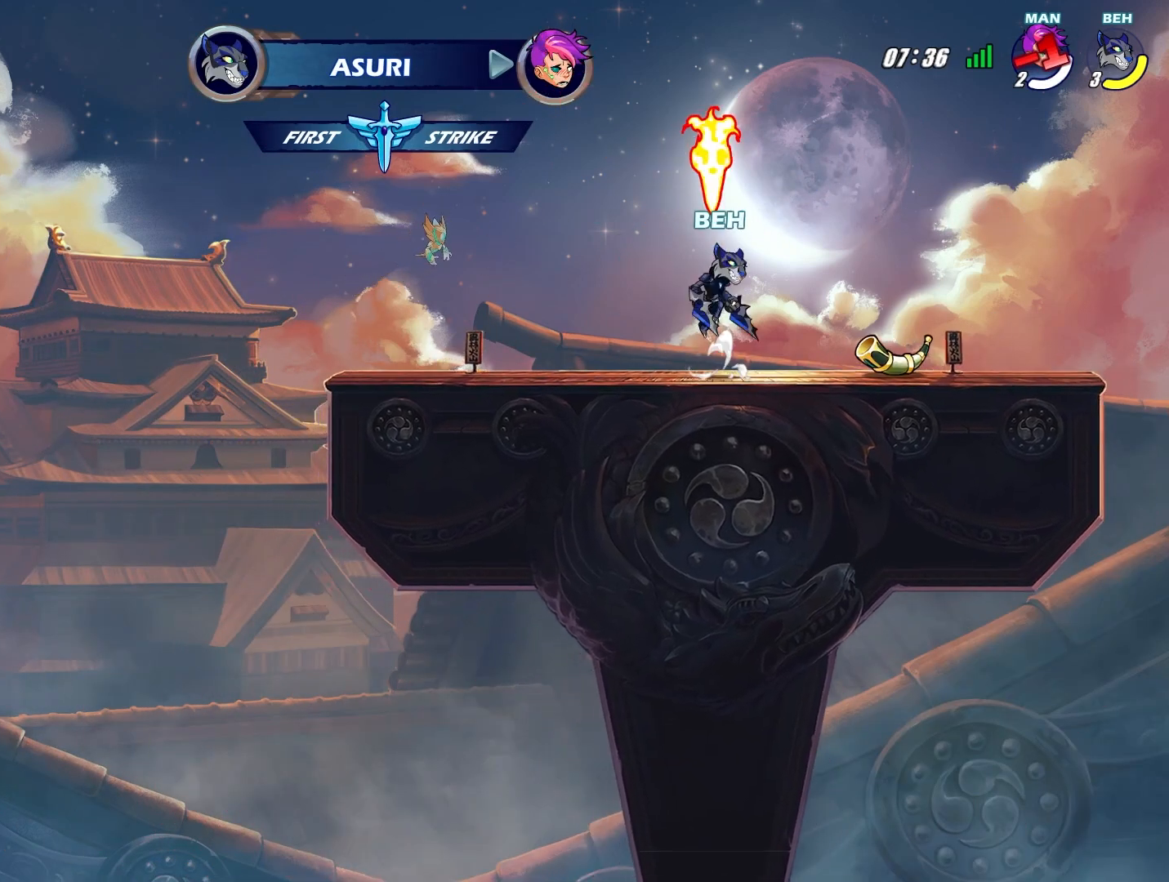
{"buttons": [], "left_stick": "up", "events": [[167, "R1", "down"], [250, "R1", "up"]]}
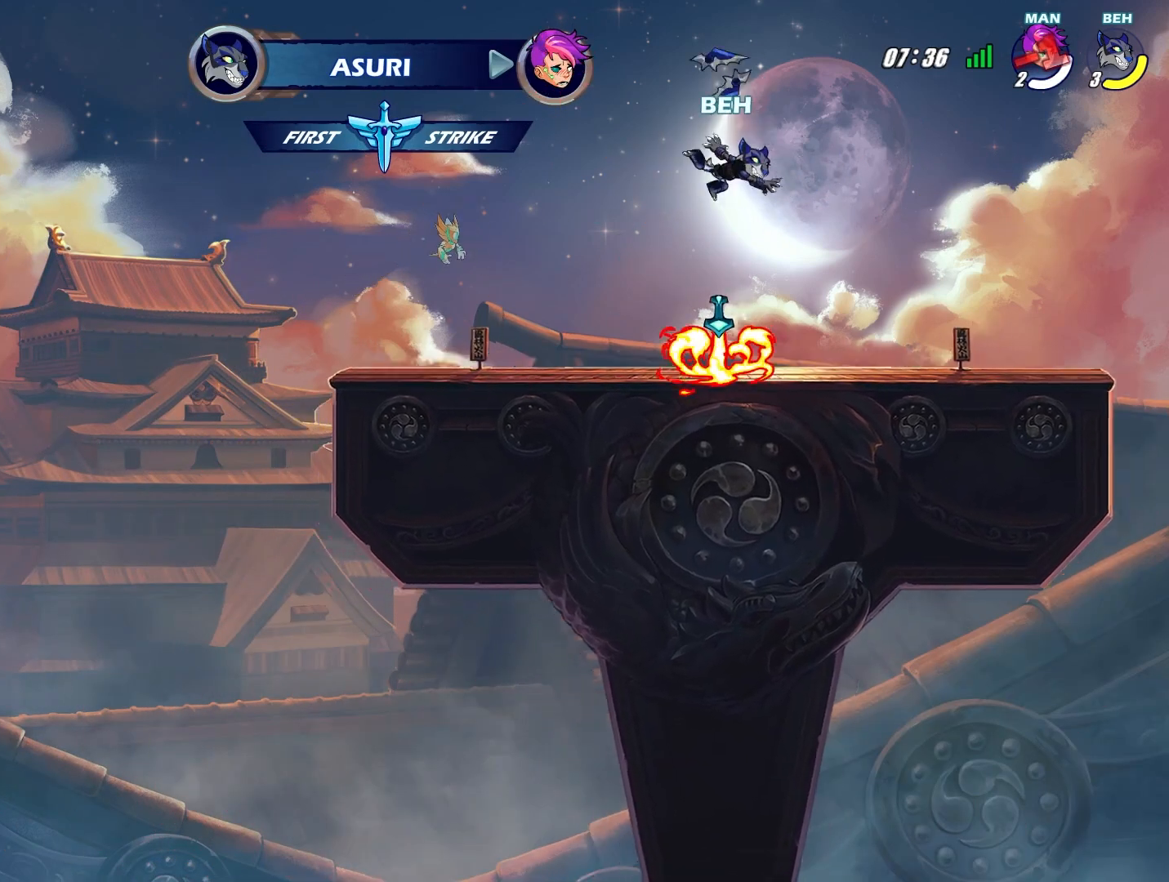
{"buttons": ["SQUARE"], "left_stick": "center", "events": [[42, "left_stick", "center"], [125, "left_stick", "down"], [334, "left_stick", "center"], [501, "SQUARE", "down"]]}
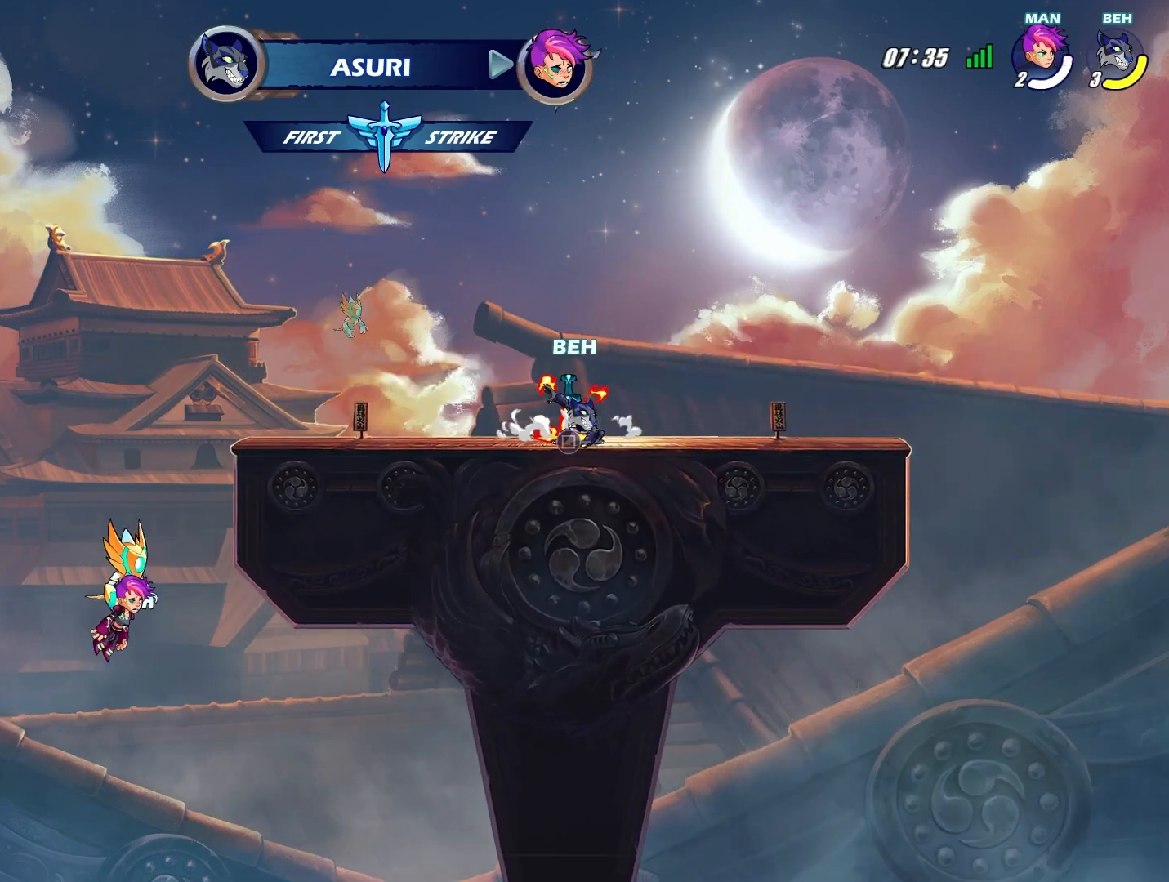
{"buttons": [], "left_stick": "down-right", "events": [[83, "SQUARE", "up"], [292, "left_stick", "down"], [458, "left_stick", "down-right"]]}
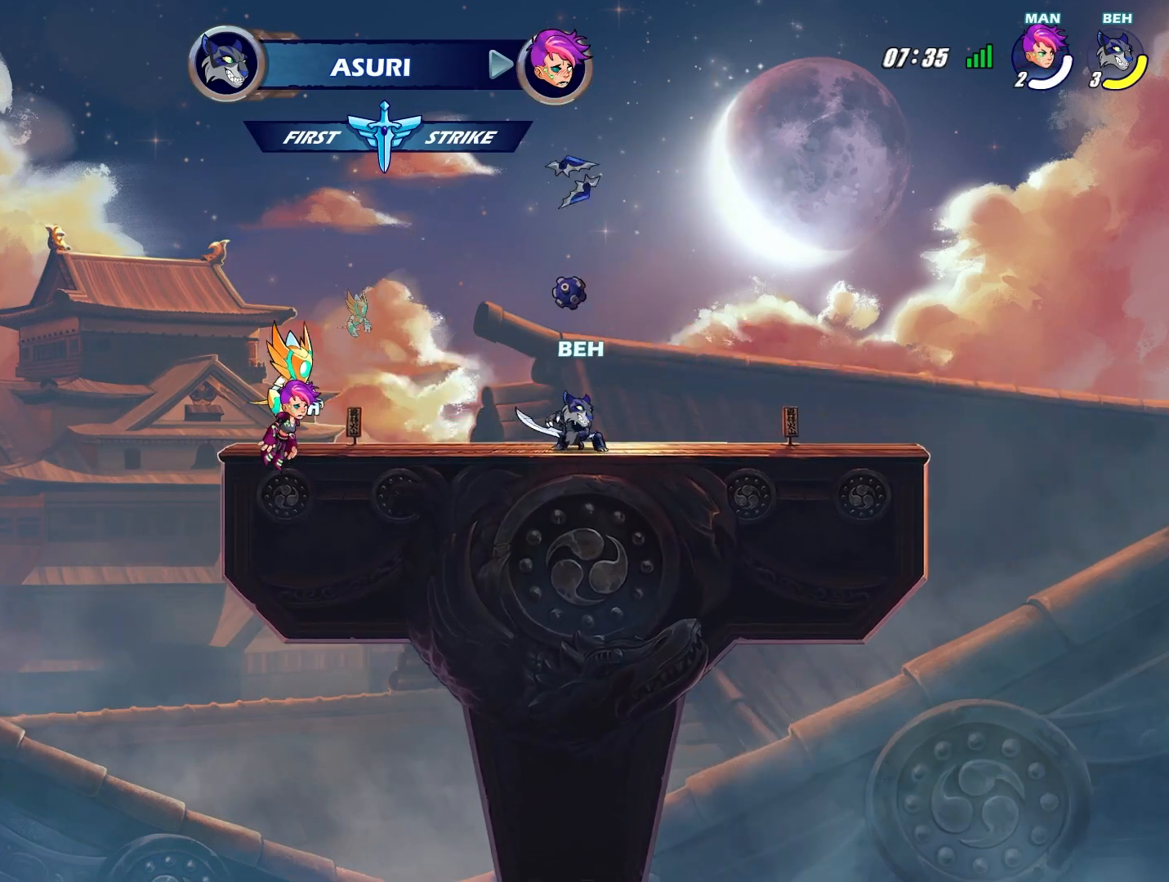
{"buttons": [], "left_stick": "left", "events": [[209, "left_stick", "center"], [292, "left_stick", "left"]]}
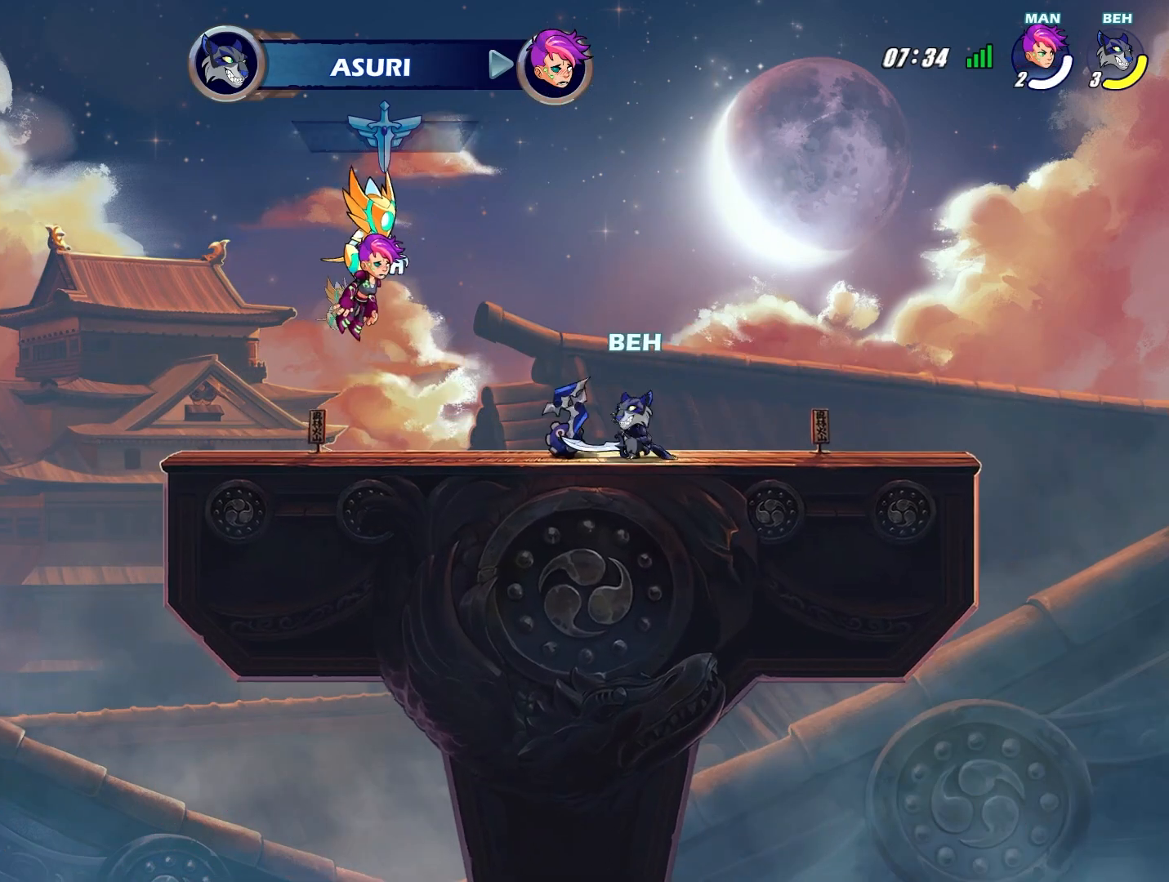
{"buttons": [], "left_stick": "right", "events": [[333, "left_stick", "center"], [500, "left_stick", "right"]]}
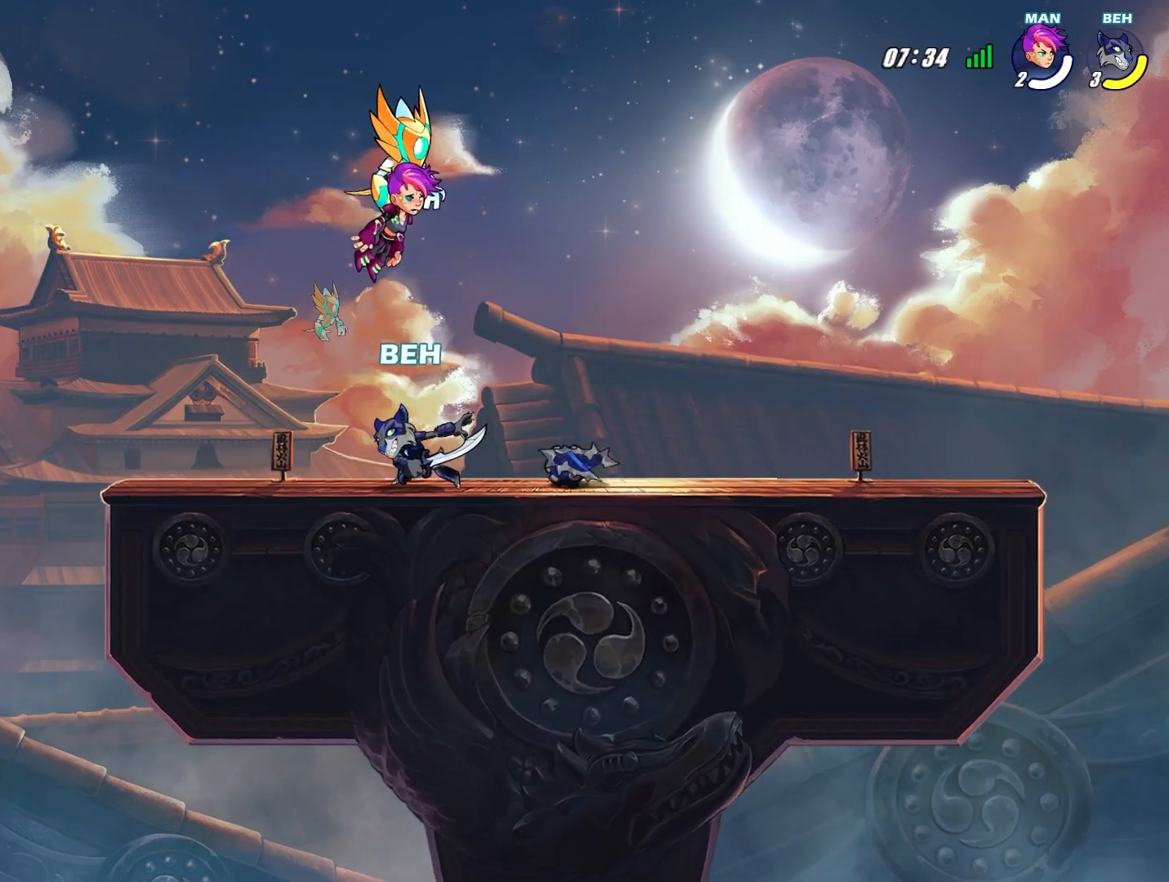
{"buttons": [], "left_stick": "center", "events": [[459, "left_stick", "center"]]}
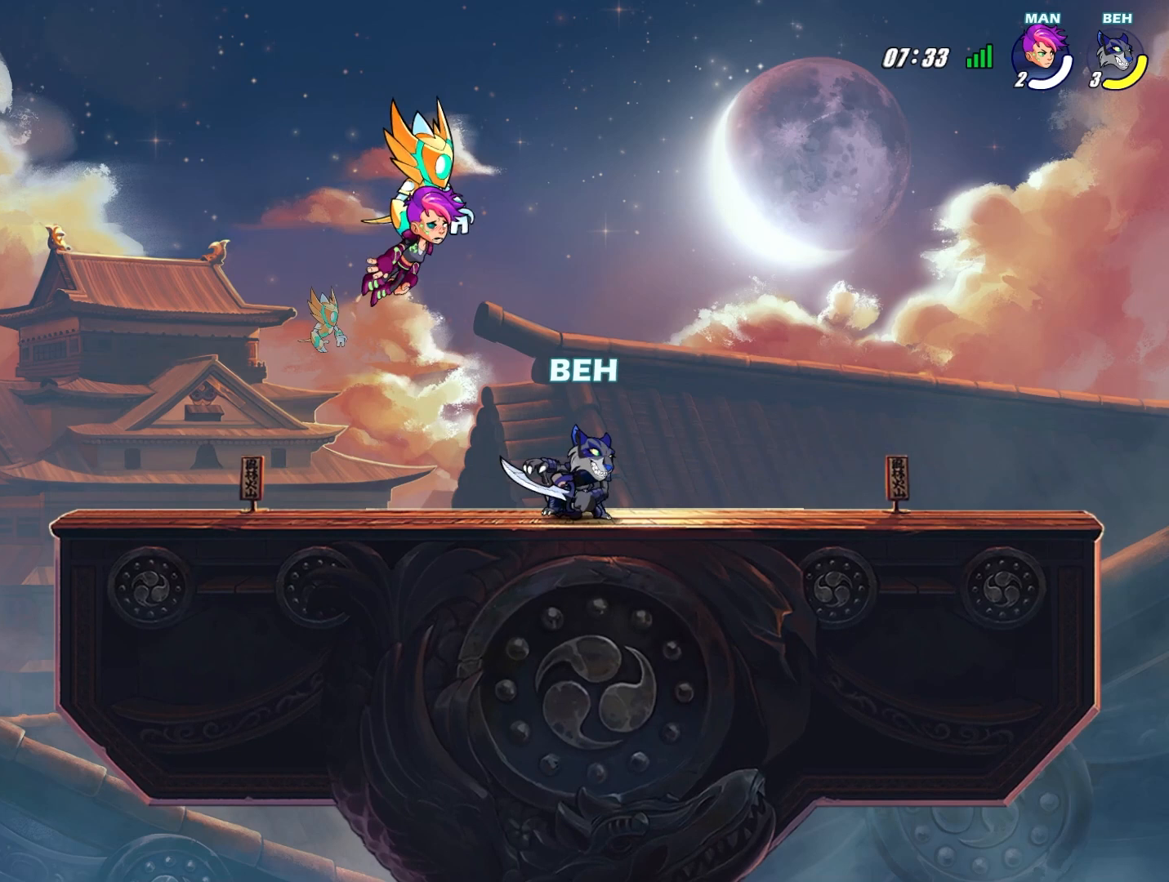
{"buttons": [], "left_stick": "left", "events": [[250, "left_stick", "left"]]}
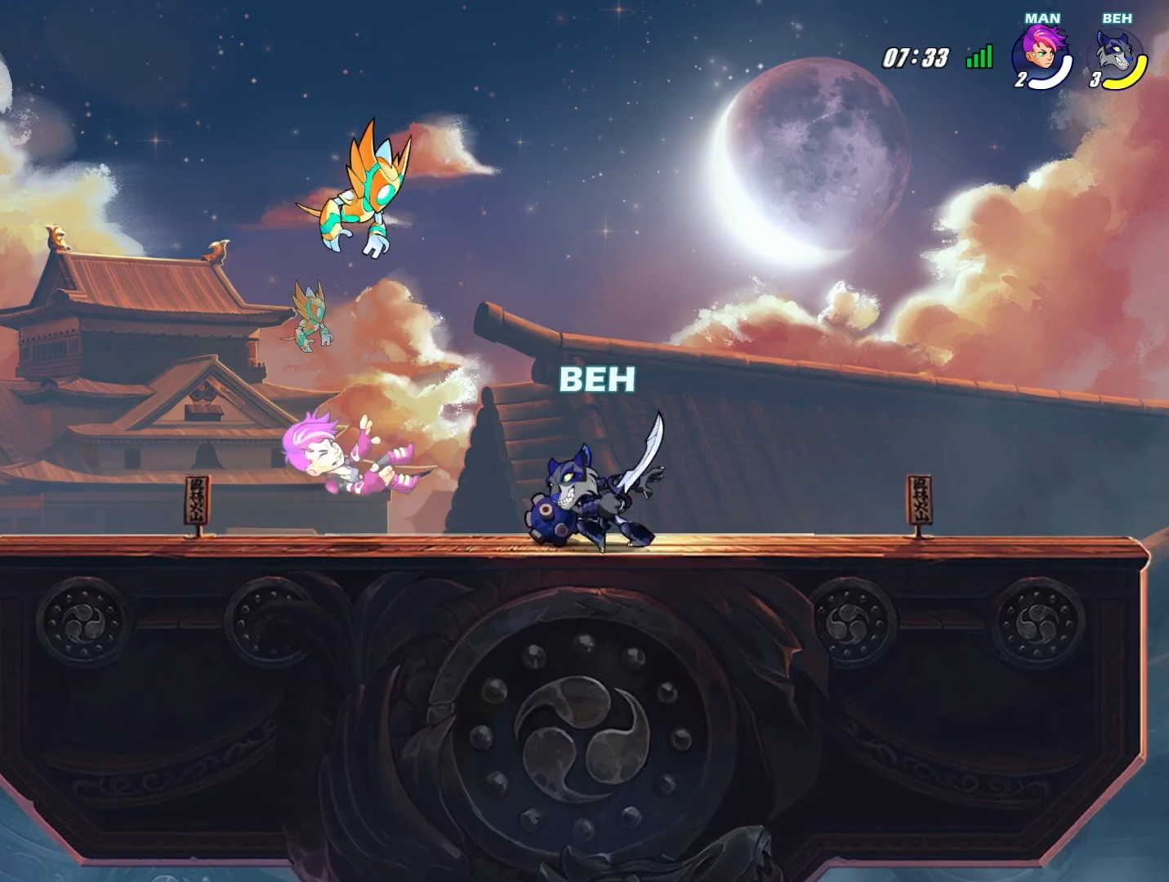
{"buttons": [], "left_stick": "center", "events": [[126, "SQUARE", "down"], [126, "left_stick", "center"], [167, "SQUARE", "up"], [251, "SQUARE", "down"], [334, "SQUARE", "up"], [418, "SQUARE", "down"], [459, "SQUARE", "up"]]}
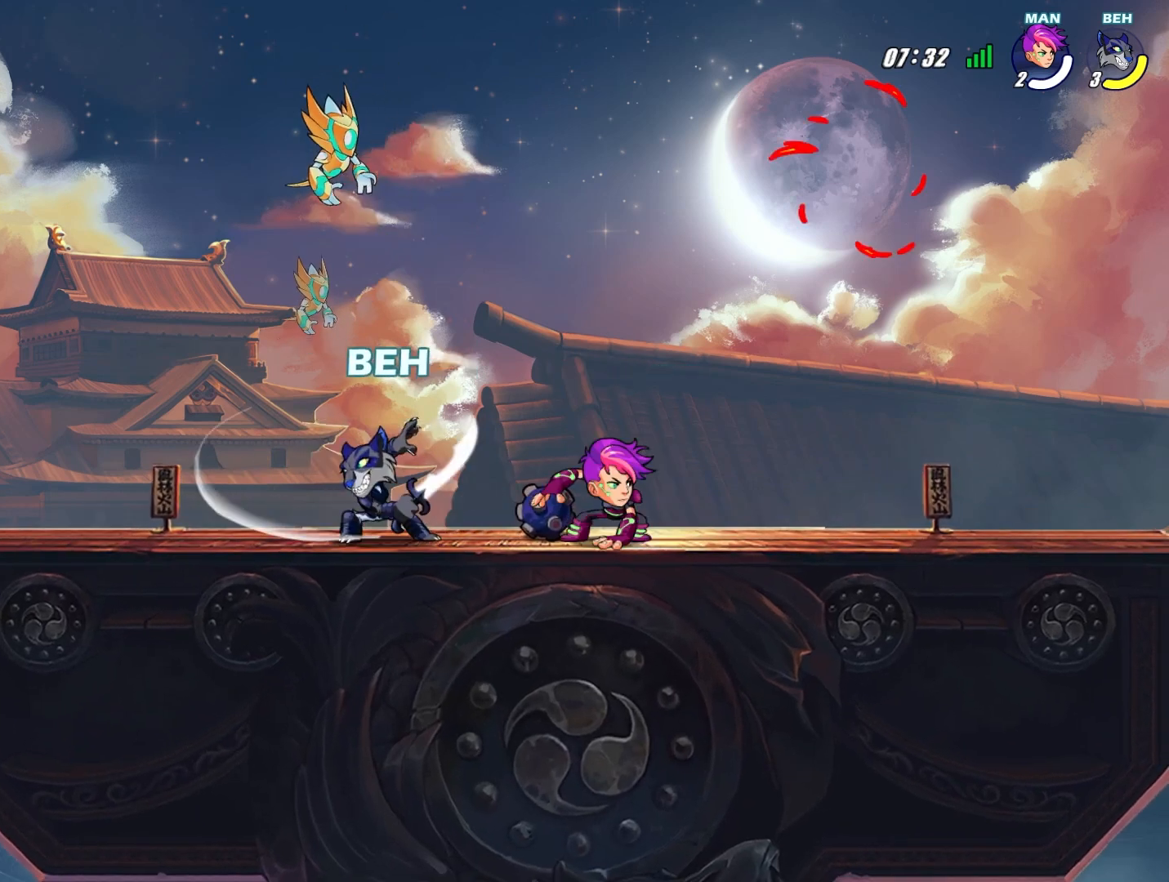
{"buttons": ["SQUARE"], "left_stick": "right", "events": [[167, "left_stick", "right"], [459, "SQUARE", "down"]]}
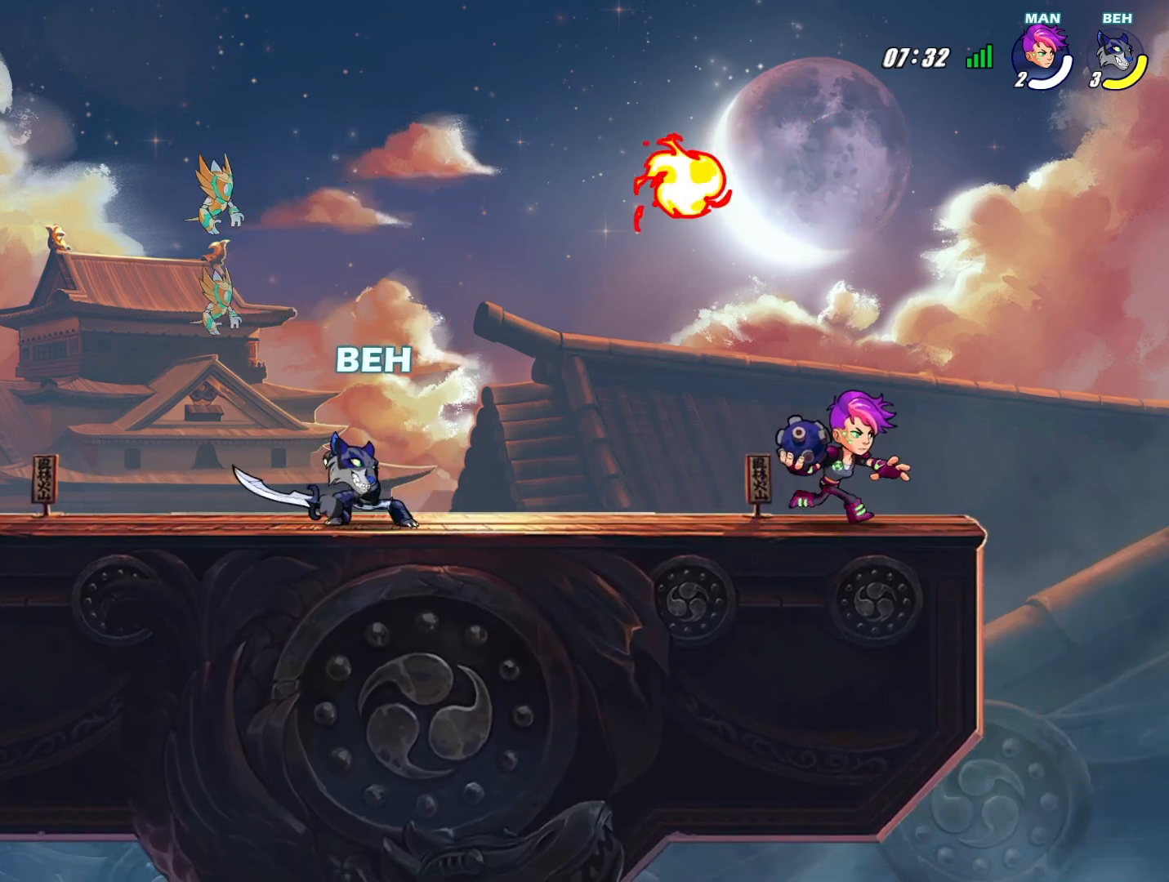
{"buttons": [], "left_stick": "center", "events": [[42, "SQUARE", "up"], [84, "SQUARE", "down"], [167, "SQUARE", "up"], [376, "left_stick", "center"]]}
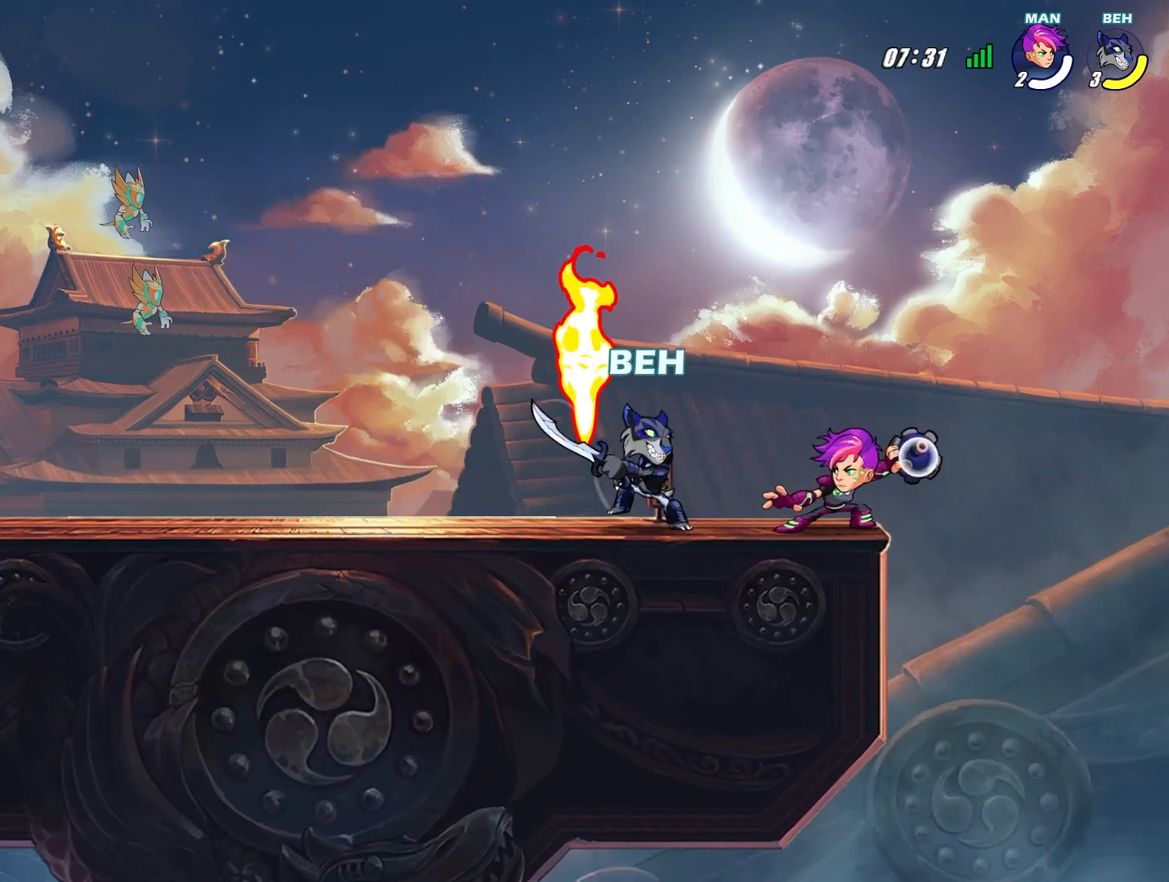
{"buttons": [], "left_stick": "right", "events": [[209, "left_stick", "right"], [375, "left_stick", "center"], [500, "left_stick", "right"]]}
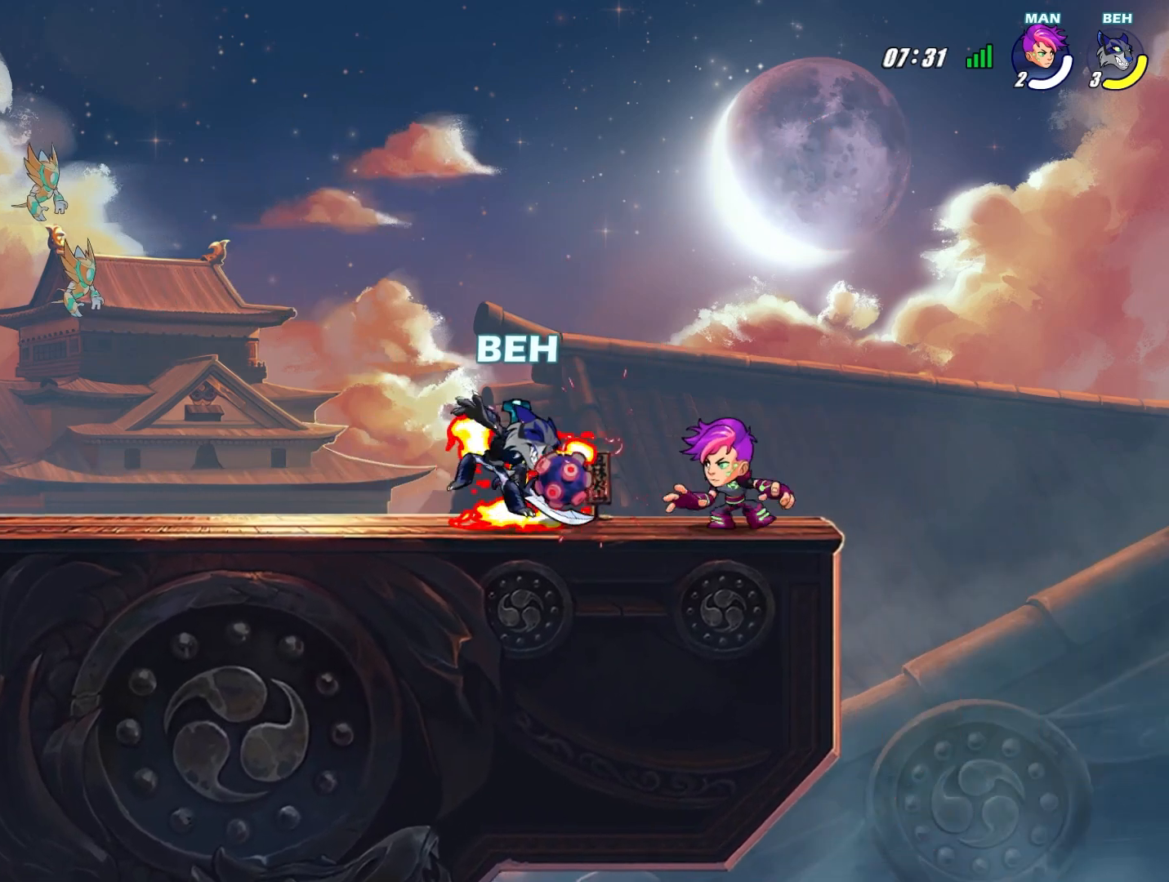
{"buttons": [], "left_stick": "up-left", "events": [[292, "left_stick", "up"], [459, "left_stick", "up-left"]]}
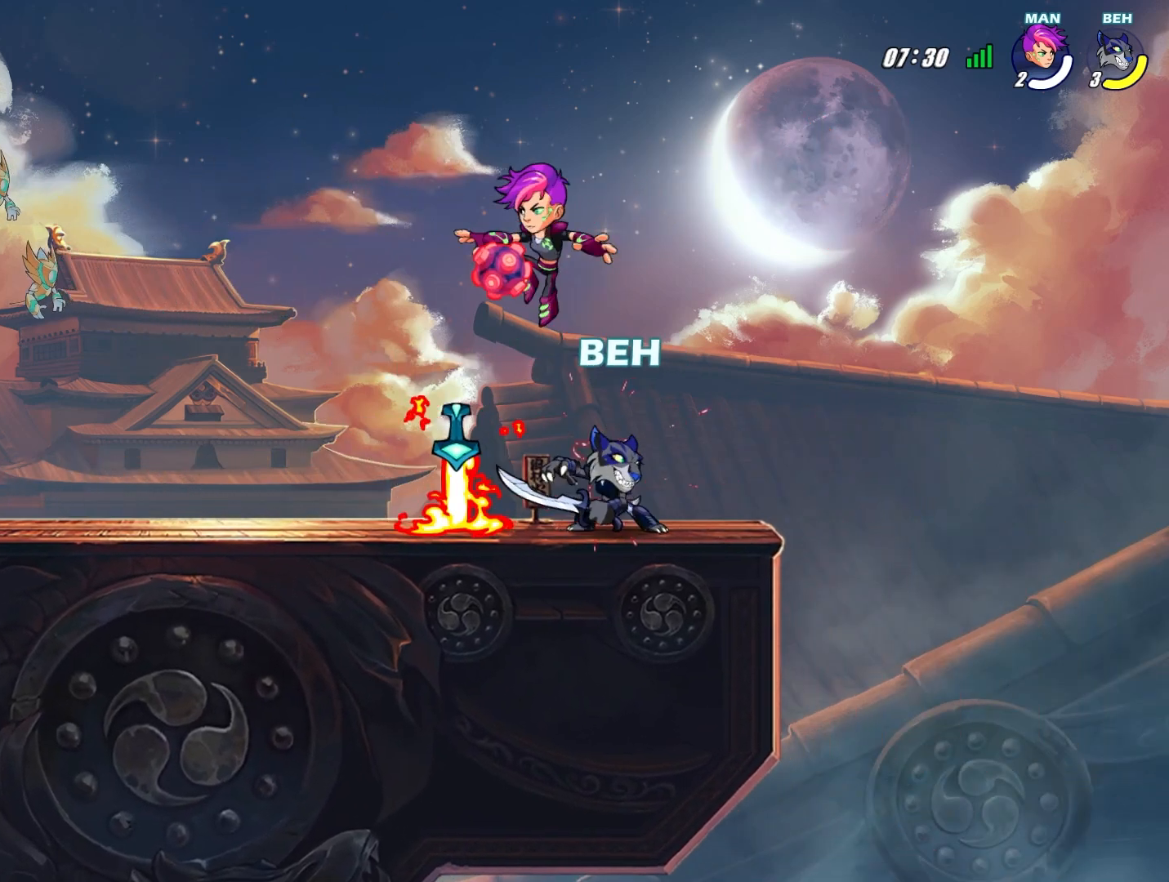
{"buttons": [], "left_stick": "down", "events": [[42, "CROSS", "down"], [167, "CROSS", "up"], [292, "left_stick", "left"], [501, "left_stick", "down"]]}
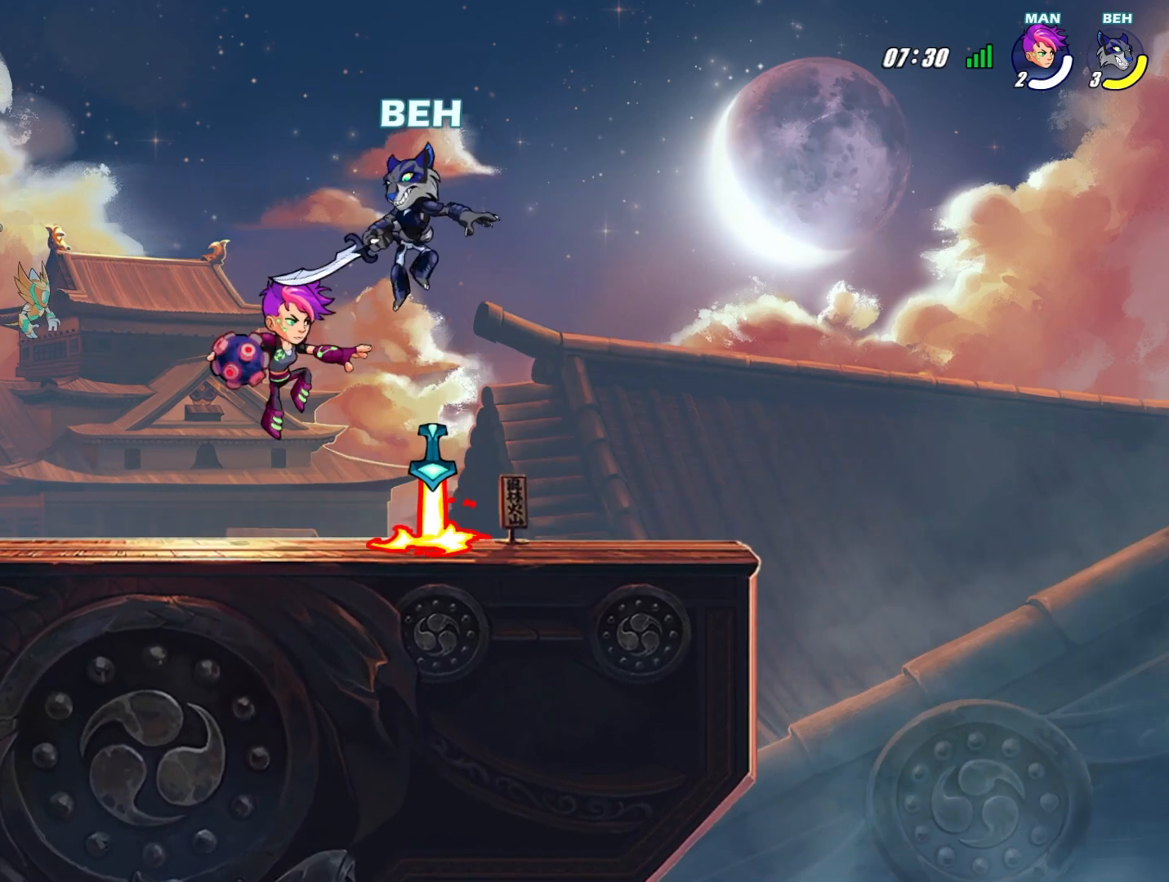
{"buttons": [], "left_stick": "up-left", "events": [[125, "left_stick", "down-right"], [250, "L2", "down"], [291, "L3", "down"], [291, "left_stick", "center"], [375, "L3", "up"], [417, "left_stick", "up-left"], [500, "L2", "up"]]}
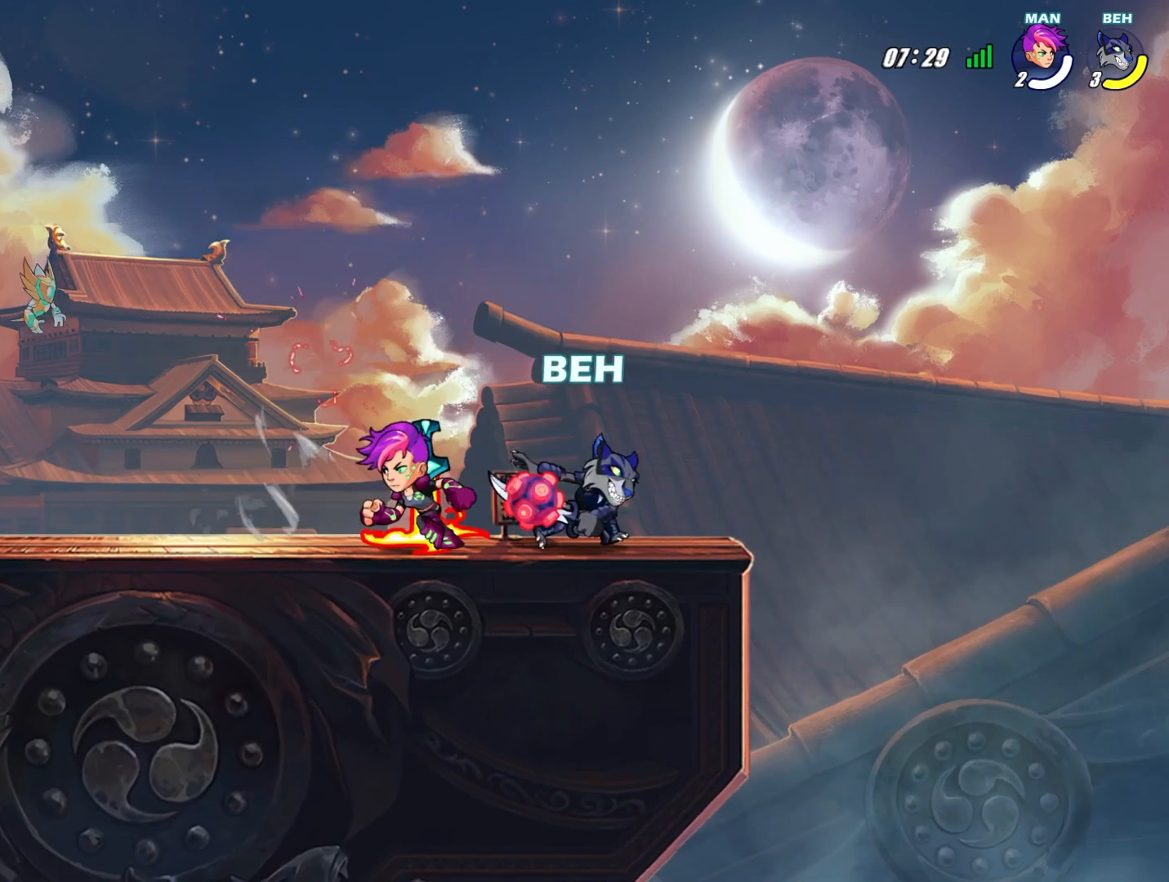
{"buttons": [], "left_stick": "left", "events": [[83, "left_stick", "center"], [292, "left_stick", "left"]]}
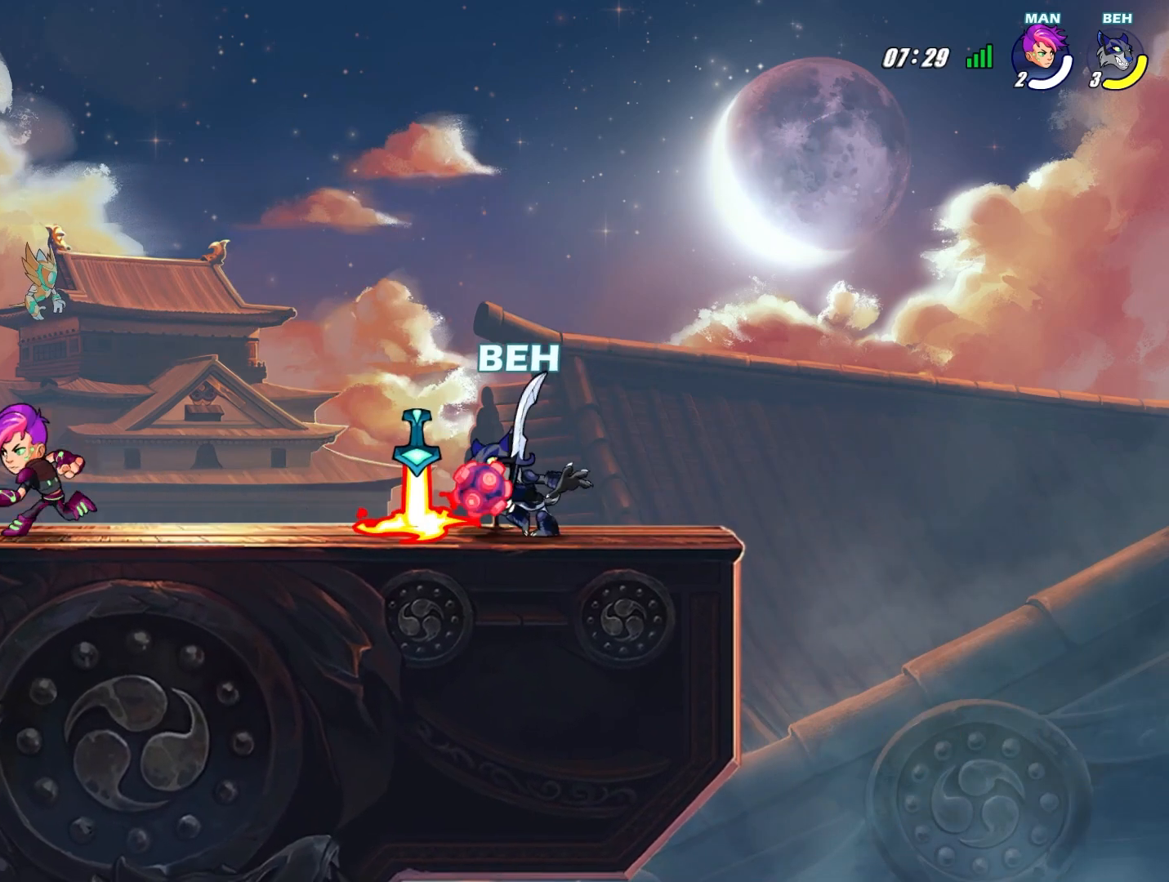
{"buttons": ["L2"], "left_stick": "left", "events": [[251, "L2", "down"]]}
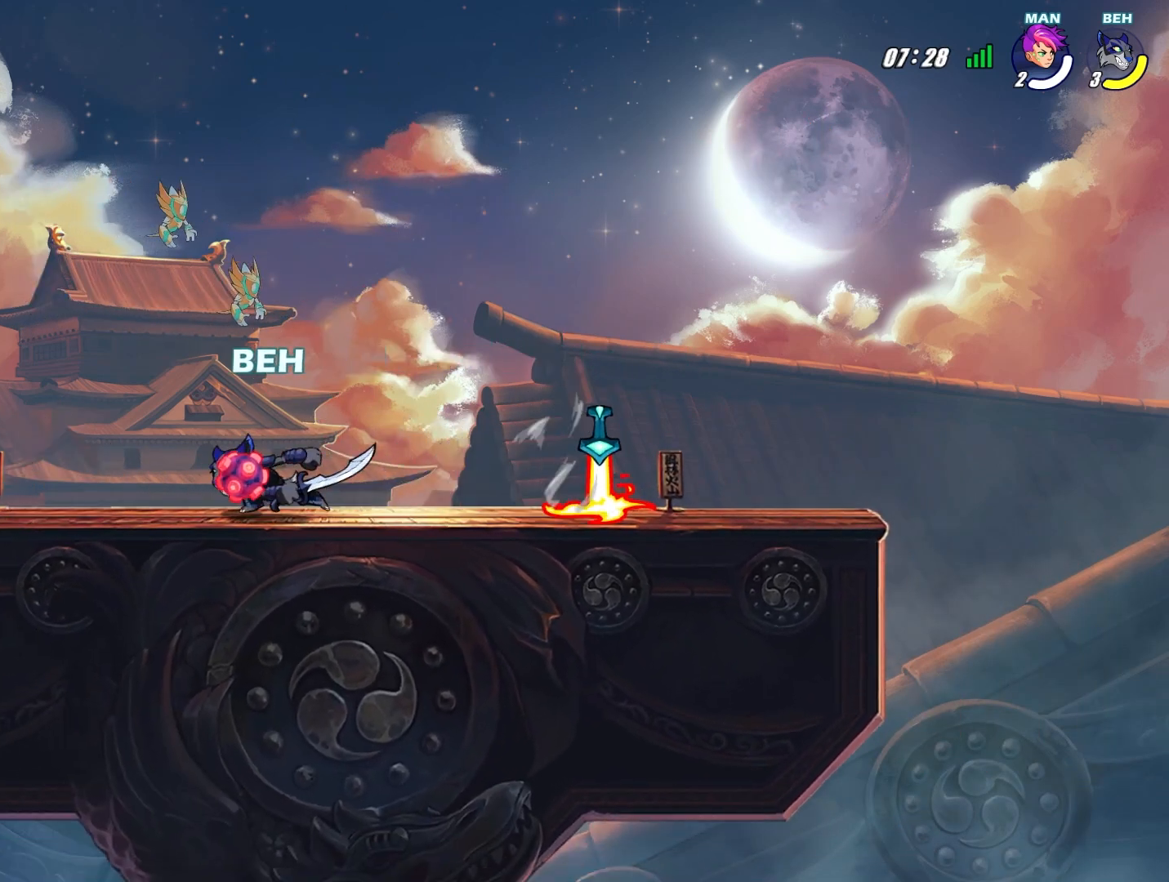
{"buttons": [], "left_stick": "left", "events": [[167, "CROSS", "down"], [167, "L2", "up"], [167, "left_stick", "center"], [250, "CROSS", "up"], [292, "left_stick", "left"]]}
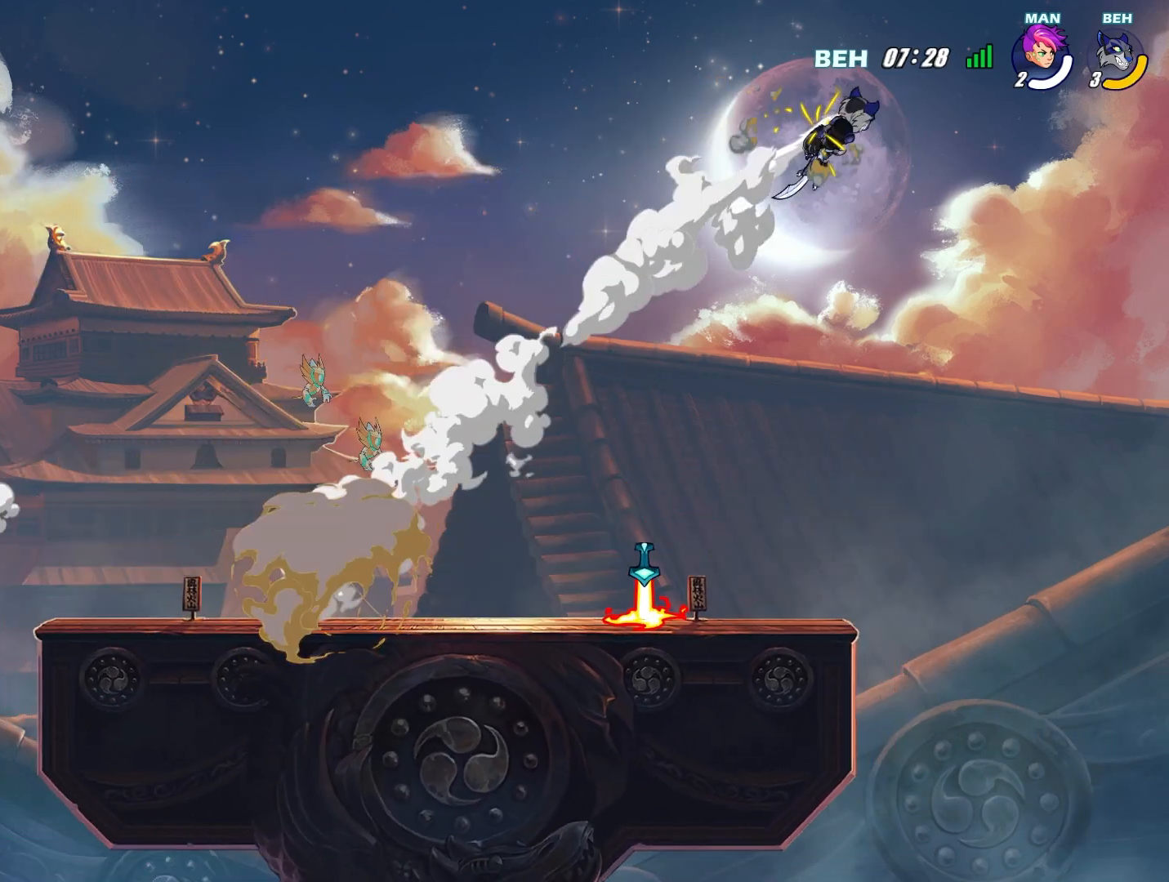
{"buttons": [], "left_stick": "left", "events": []}
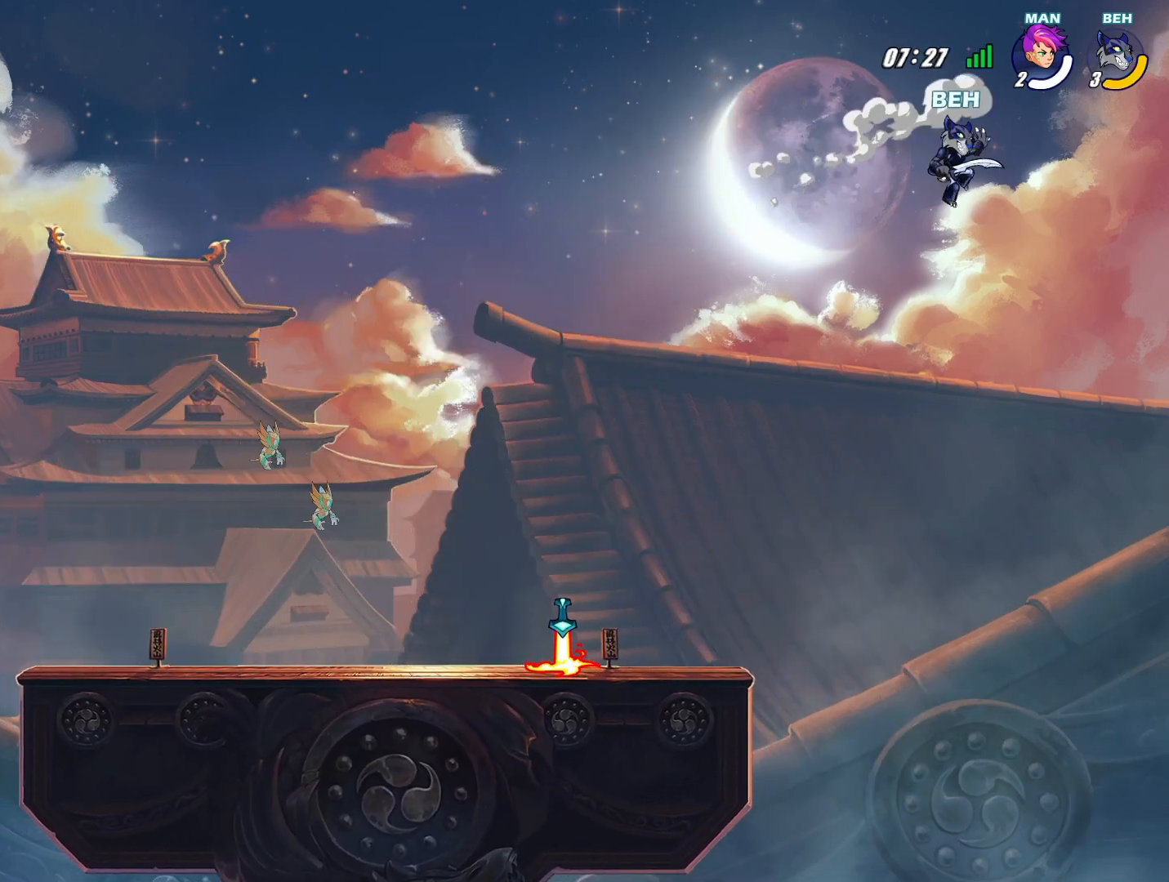
{"buttons": [], "left_stick": "left", "events": []}
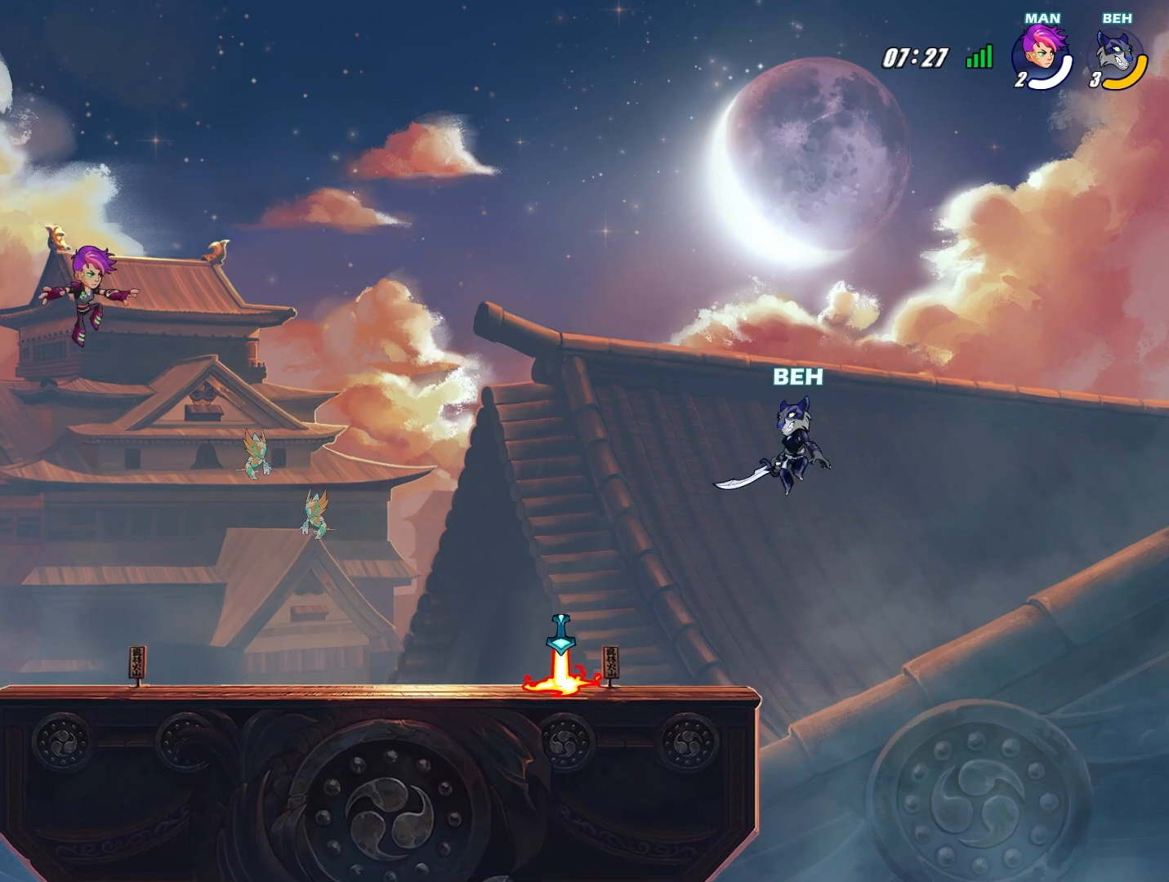
{"buttons": [], "left_stick": "left", "events": [[418, "TRIANGLE", "down"], [501, "TRIANGLE", "up"]]}
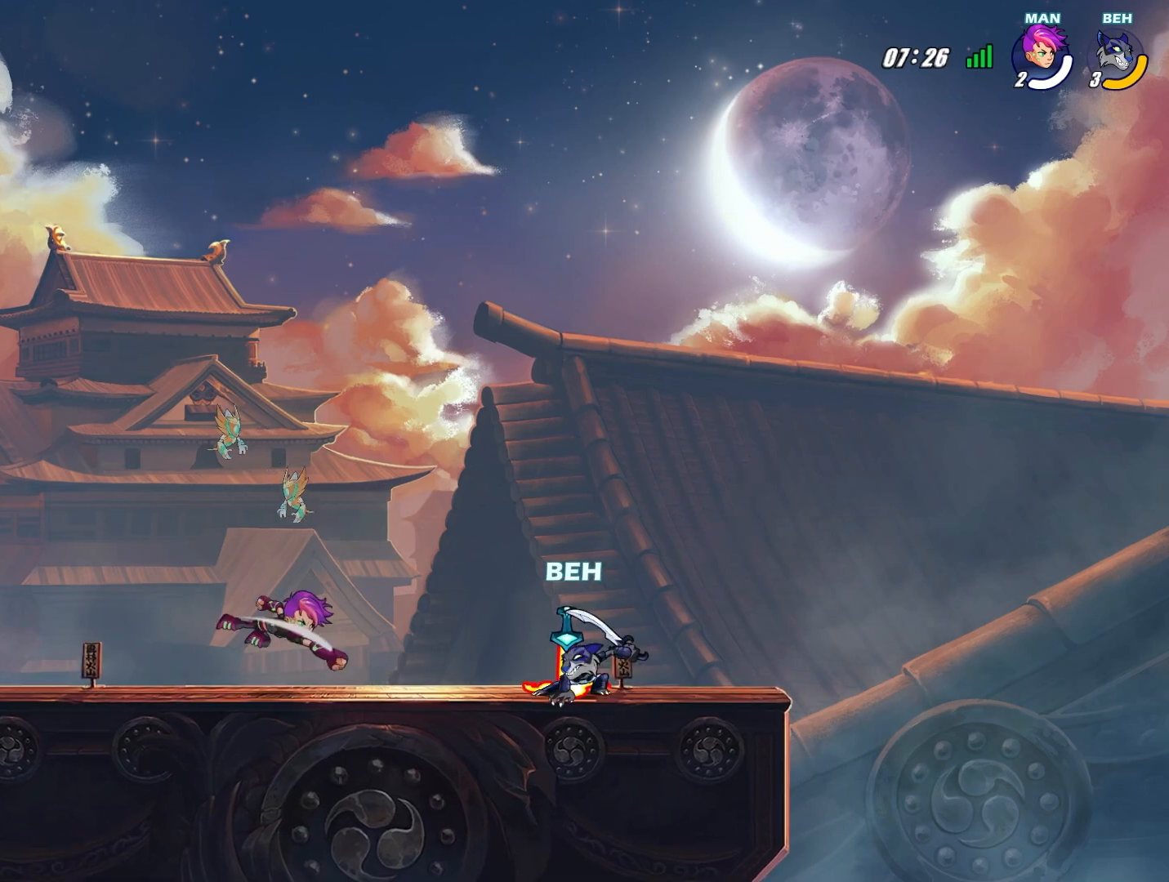
{"buttons": [], "left_stick": "left", "events": [[83, "TRIANGLE", "down"], [250, "TRIANGLE", "up"], [334, "TRIANGLE", "down"], [375, "TRIANGLE", "up"]]}
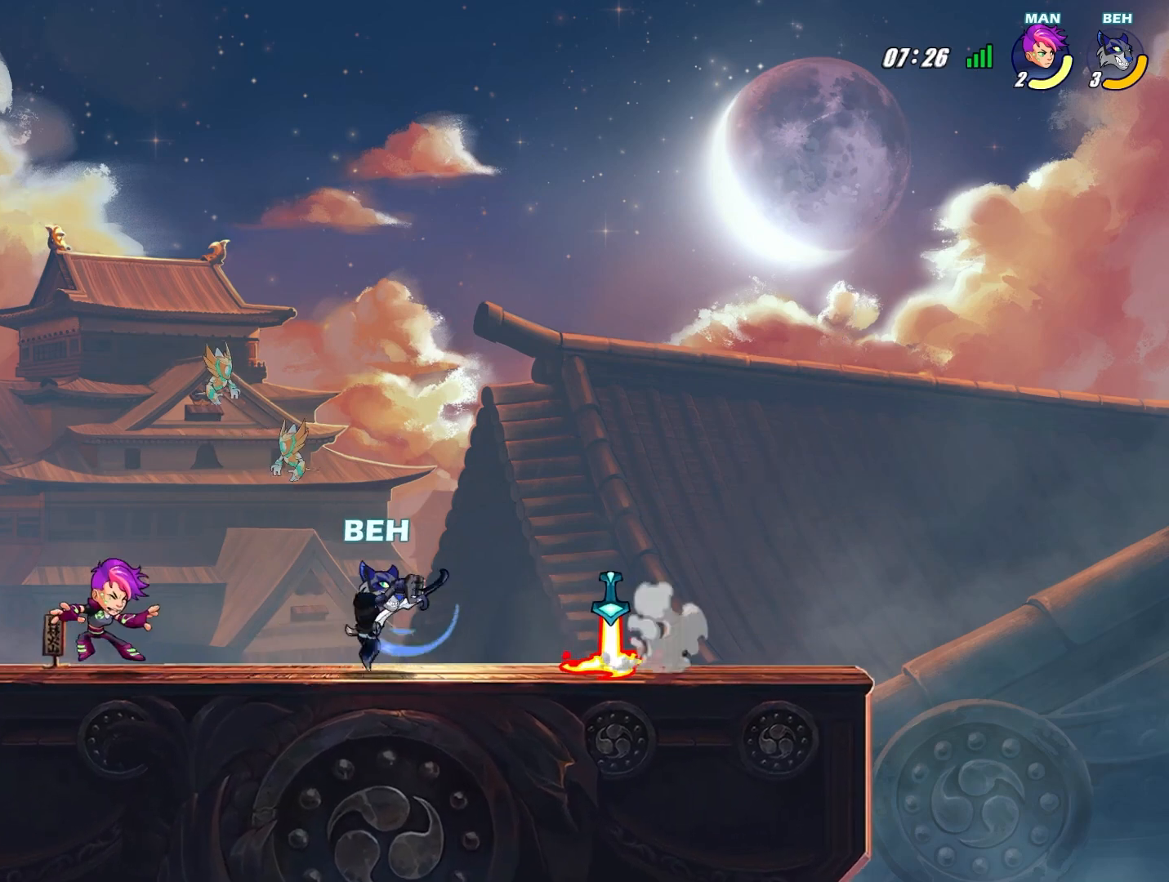
{"buttons": ["SQUARE"], "left_stick": "center", "events": [[208, "SQUARE", "down"], [208, "left_stick", "center"], [291, "SQUARE", "up"], [333, "SQUARE", "down"], [417, "SQUARE", "up"], [458, "SQUARE", "down"]]}
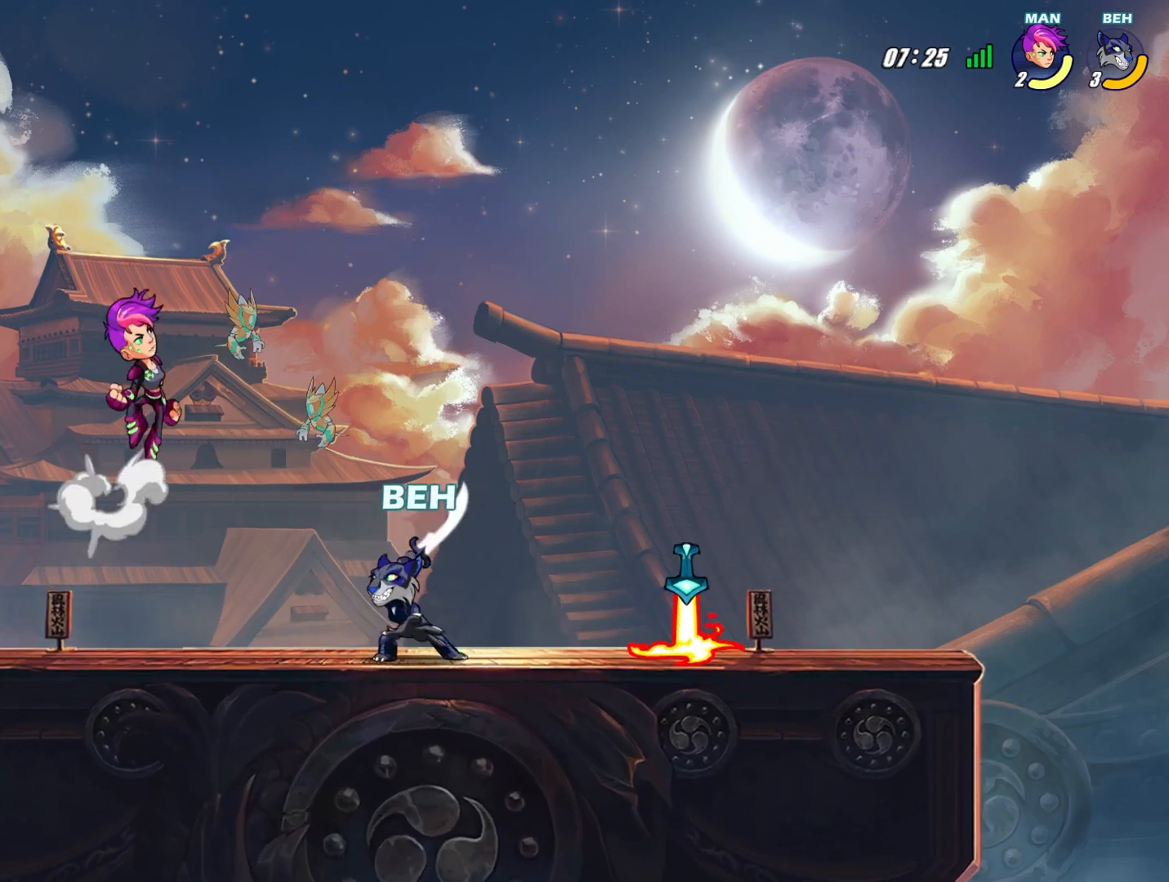
{"buttons": [], "left_stick": "left", "events": [[42, "SQUARE", "up"], [292, "left_stick", "down-right"], [459, "left_stick", "left"]]}
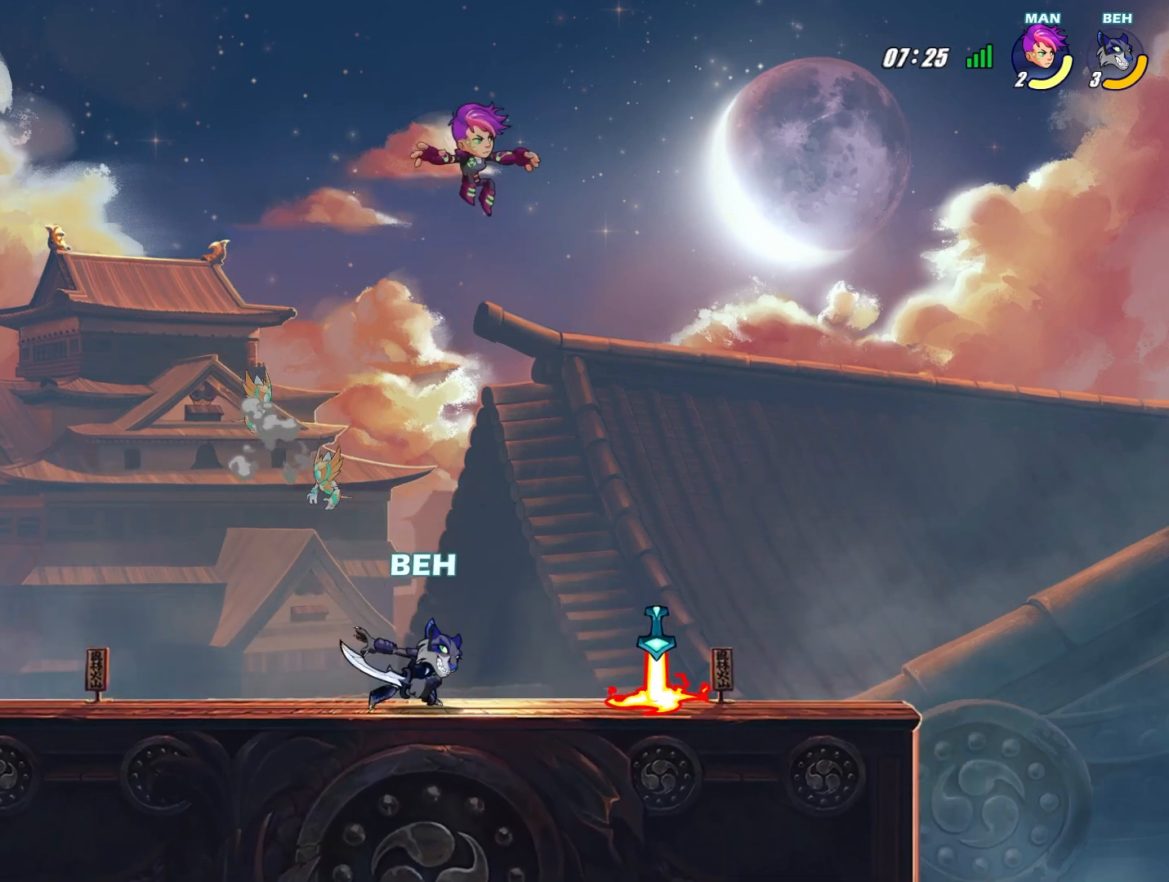
{"buttons": [], "left_stick": "down-right", "events": [[209, "left_stick", "down-right"]]}
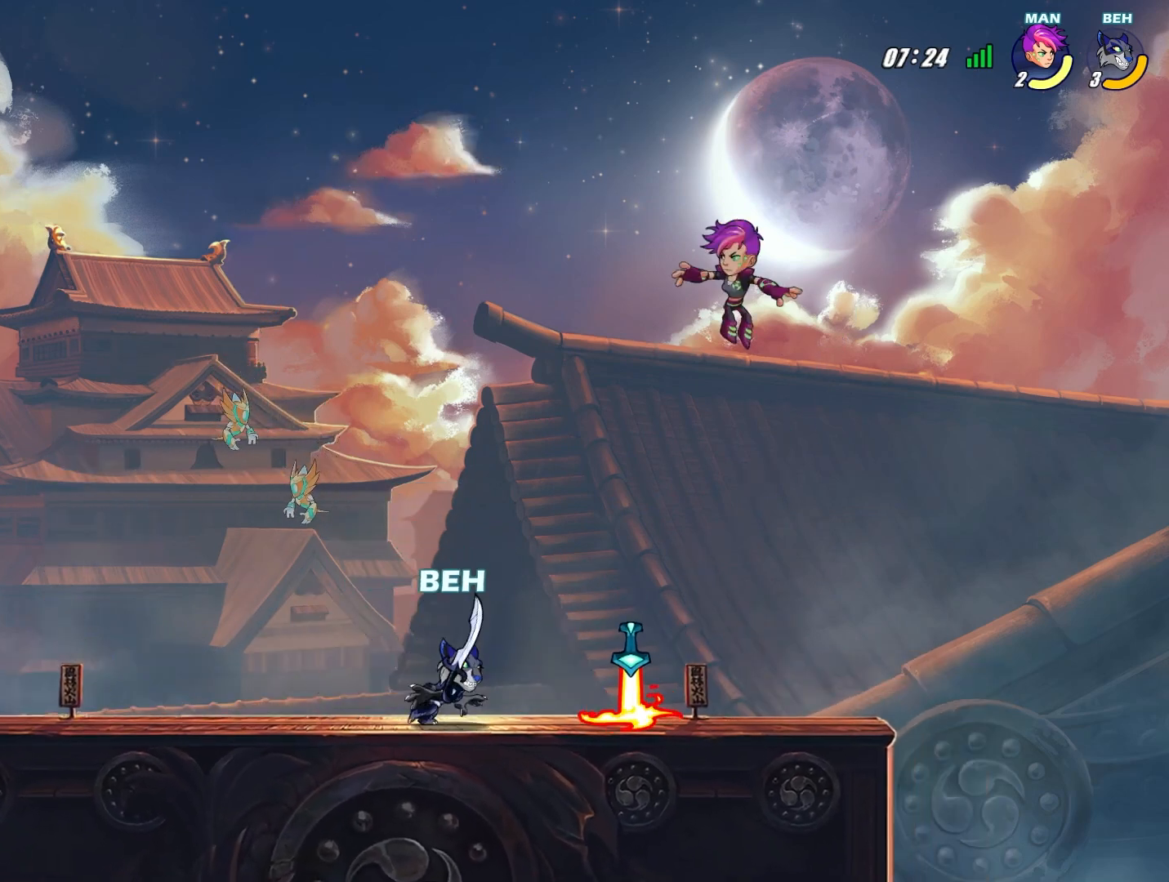
{"buttons": [], "left_stick": "center", "events": [[42, "SQUARE", "down"], [167, "SQUARE", "up"], [209, "SQUARE", "down"], [292, "SQUARE", "up"], [375, "left_stick", "center"], [459, "SQUARE", "down"], [501, "SQUARE", "up"]]}
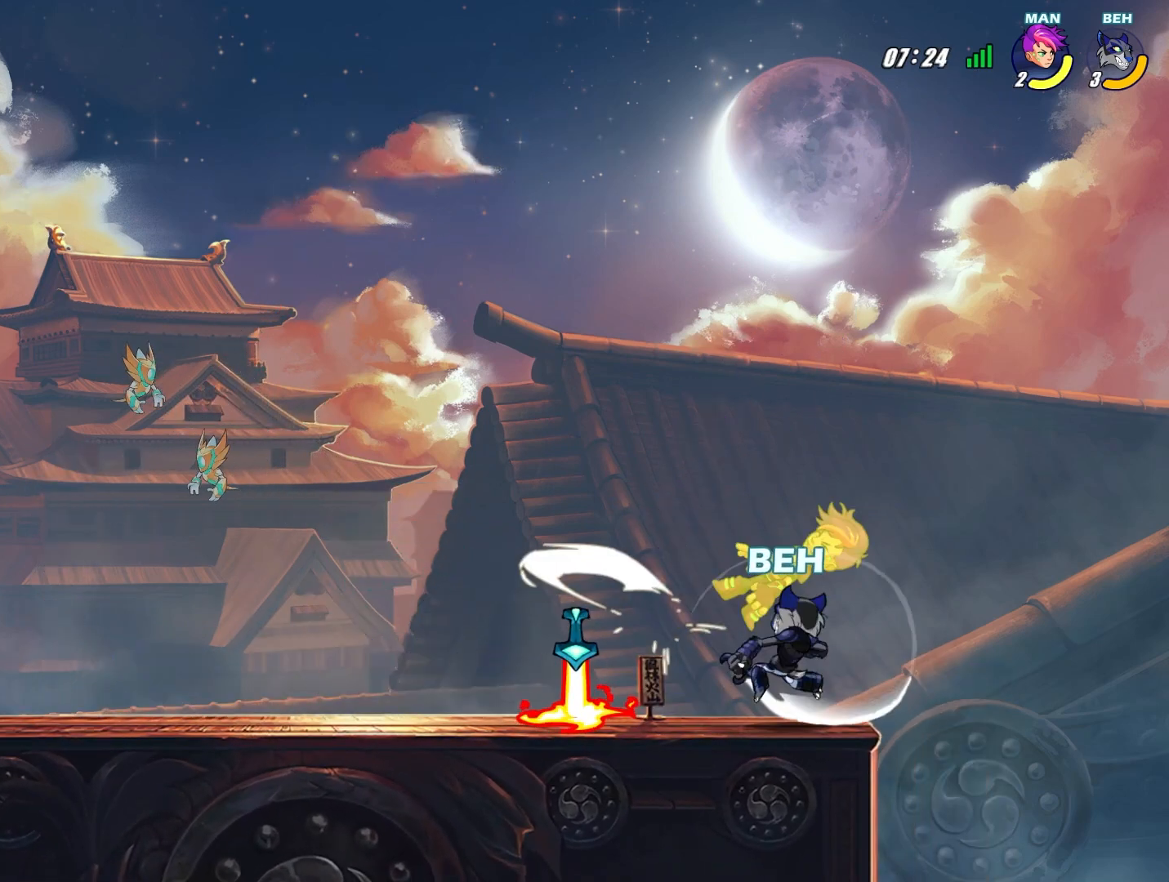
{"buttons": [], "left_stick": "left", "events": [[166, "left_stick", "left"], [375, "CROSS", "down"], [458, "CROSS", "up"]]}
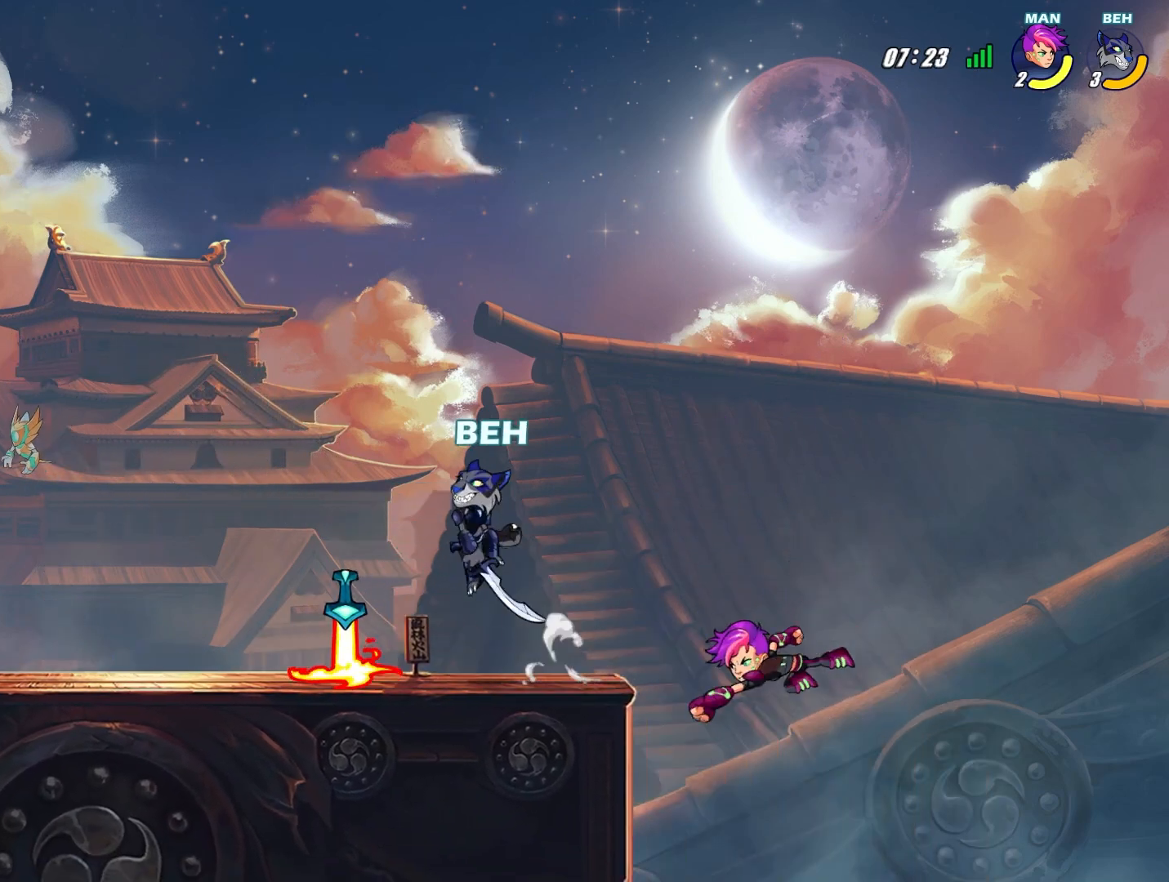
{"buttons": [], "left_stick": "down-right", "events": [[167, "left_stick", "down"], [209, "R1", "down"], [250, "left_stick", "down-right"], [292, "R1", "up"]]}